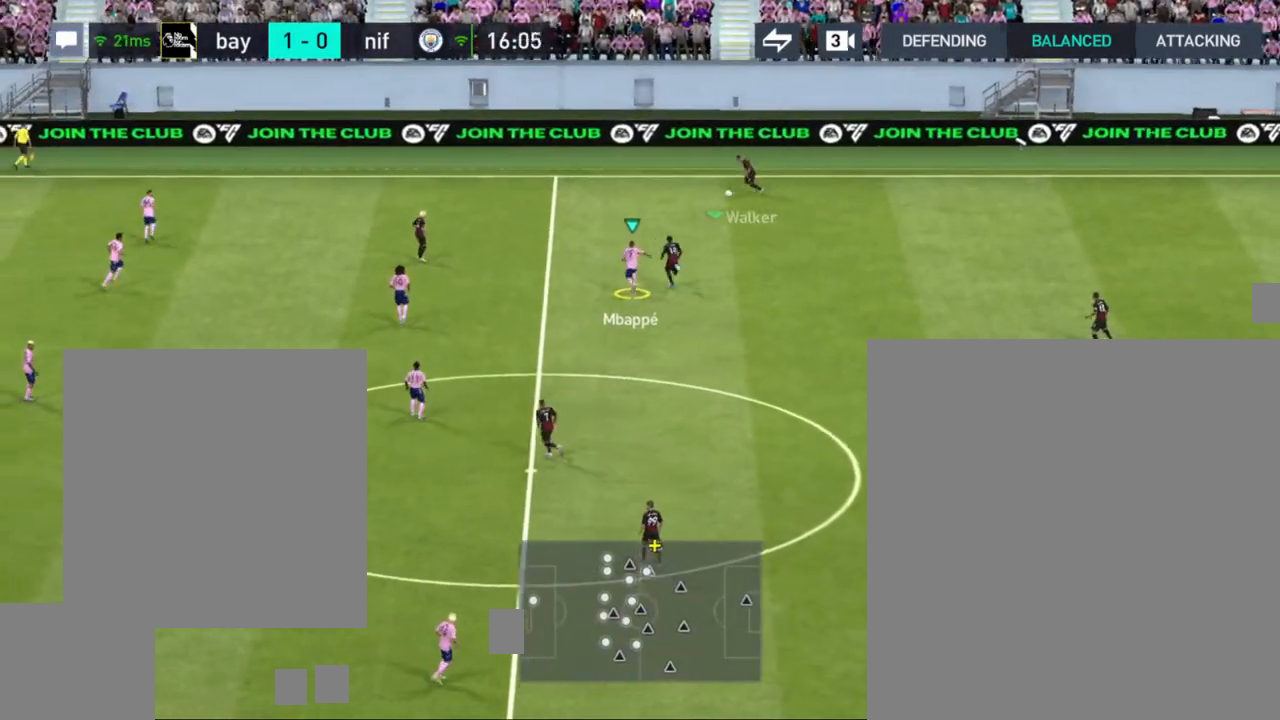
Gameplay with a controller (PlayStation layout); each line is a JSON object with the inputs held at the frame after it. "events" lists button and stick changes between this image and that frame as [ms after this image, input, new state], when the widget could be followed in between.
{"buttons": [], "left_stick": "up-left", "right_stick": "center", "events": [[117, "left_stick", "right"], [283, "left_stick", "up-right"], [400, "left_stick", "up"], [500, "left_stick", "up-left"]]}
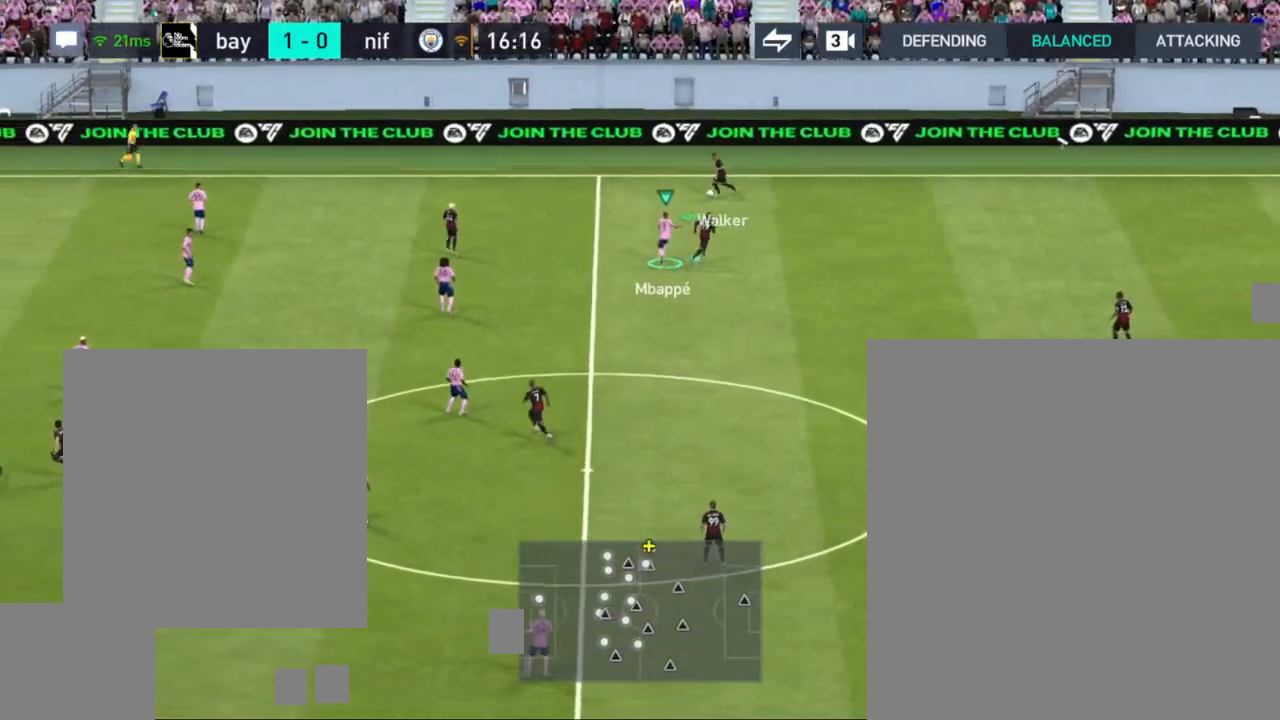
{"buttons": [], "left_stick": "up-left", "right_stick": "center", "events": []}
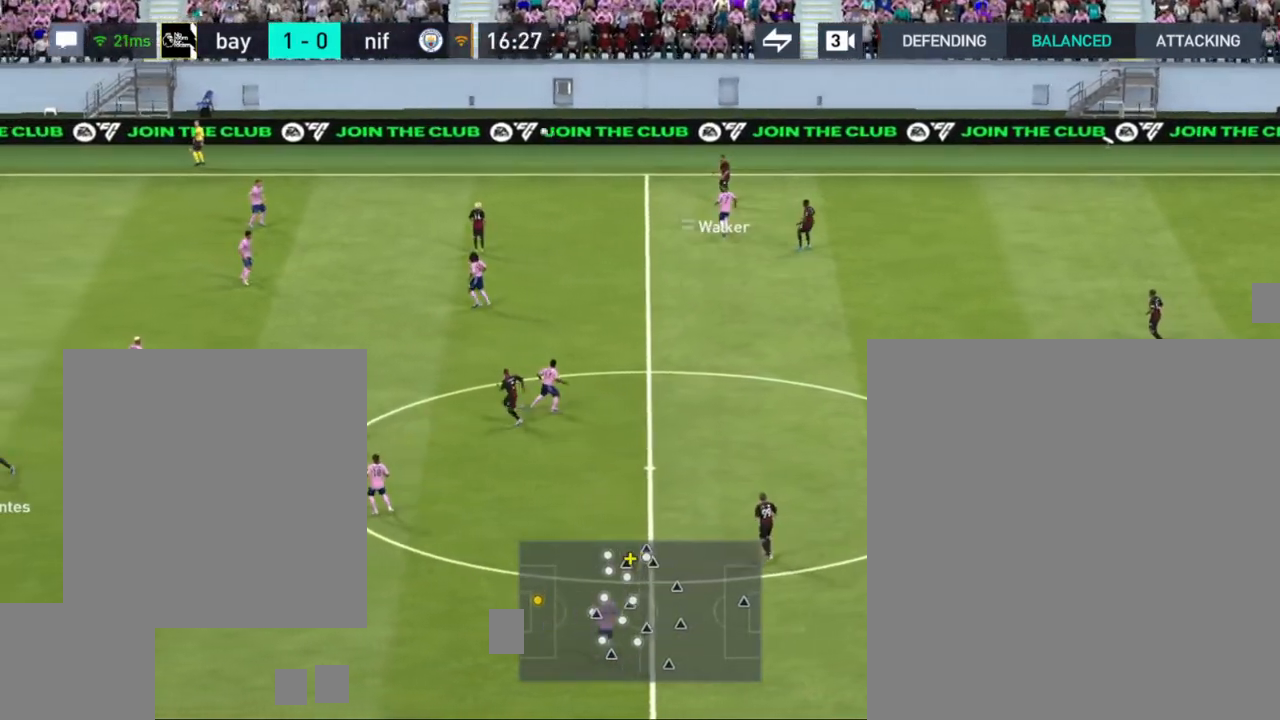
{"buttons": [], "left_stick": "up-left", "right_stick": "center", "events": []}
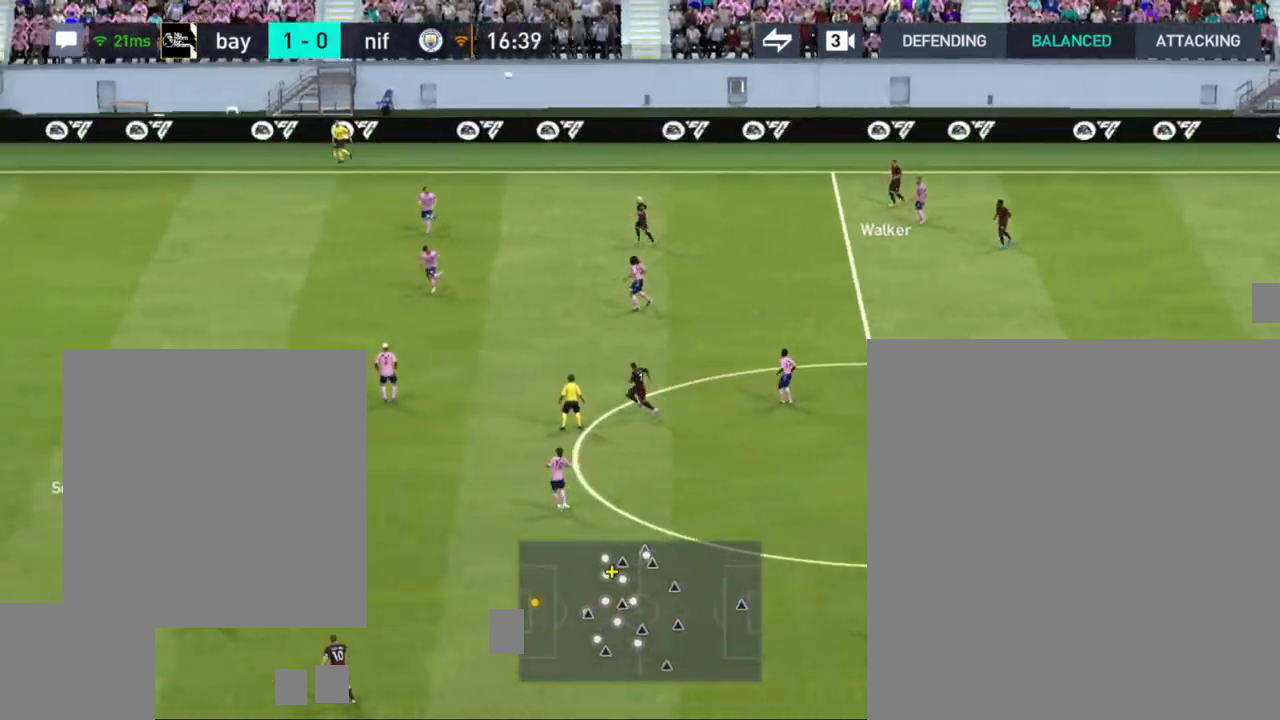
{"buttons": ["CROSS"], "left_stick": "up-right", "right_stick": "center", "events": [[100, "CROSS", "down"], [100, "left_stick", "up-right"], [183, "CROSS", "up"], [283, "CROSS", "down"], [367, "CROSS", "up"], [467, "CROSS", "down"]]}
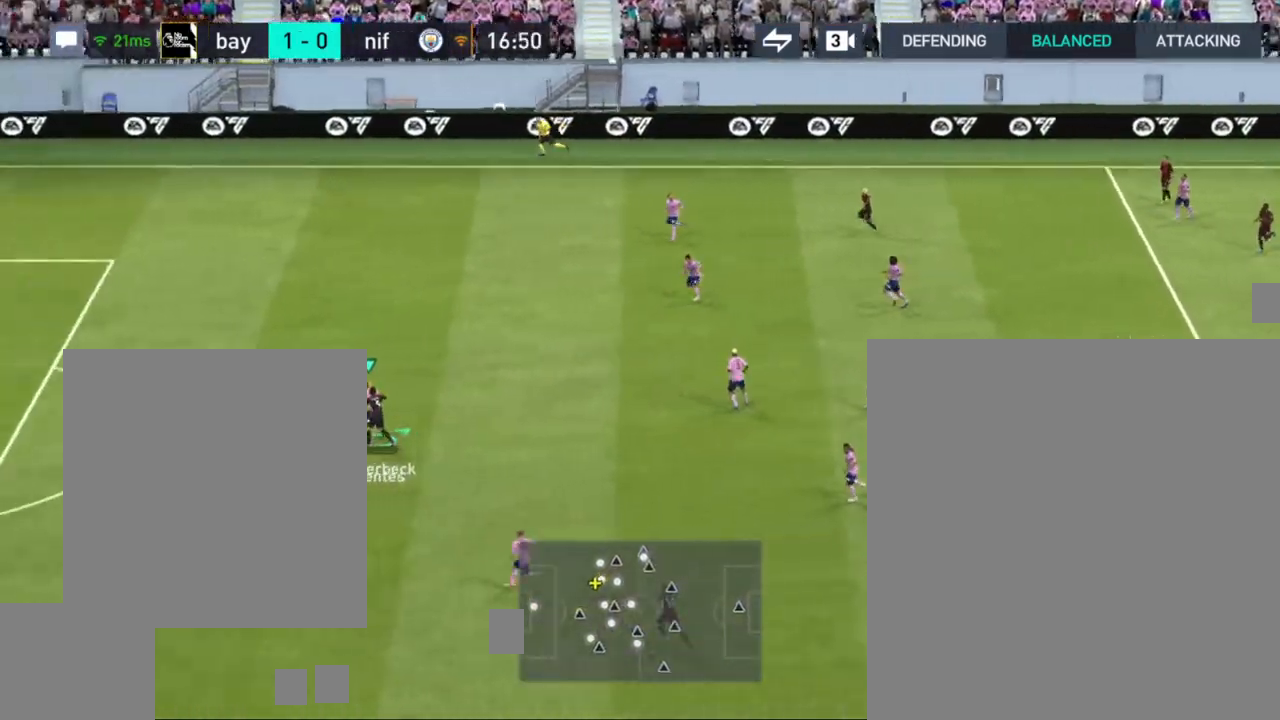
{"buttons": [], "left_stick": "up-right", "right_stick": "center", "events": [[67, "CROSS", "up"], [150, "CROSS", "down"], [267, "CROSS", "up"], [350, "CROSS", "down"], [467, "CROSS", "up"]]}
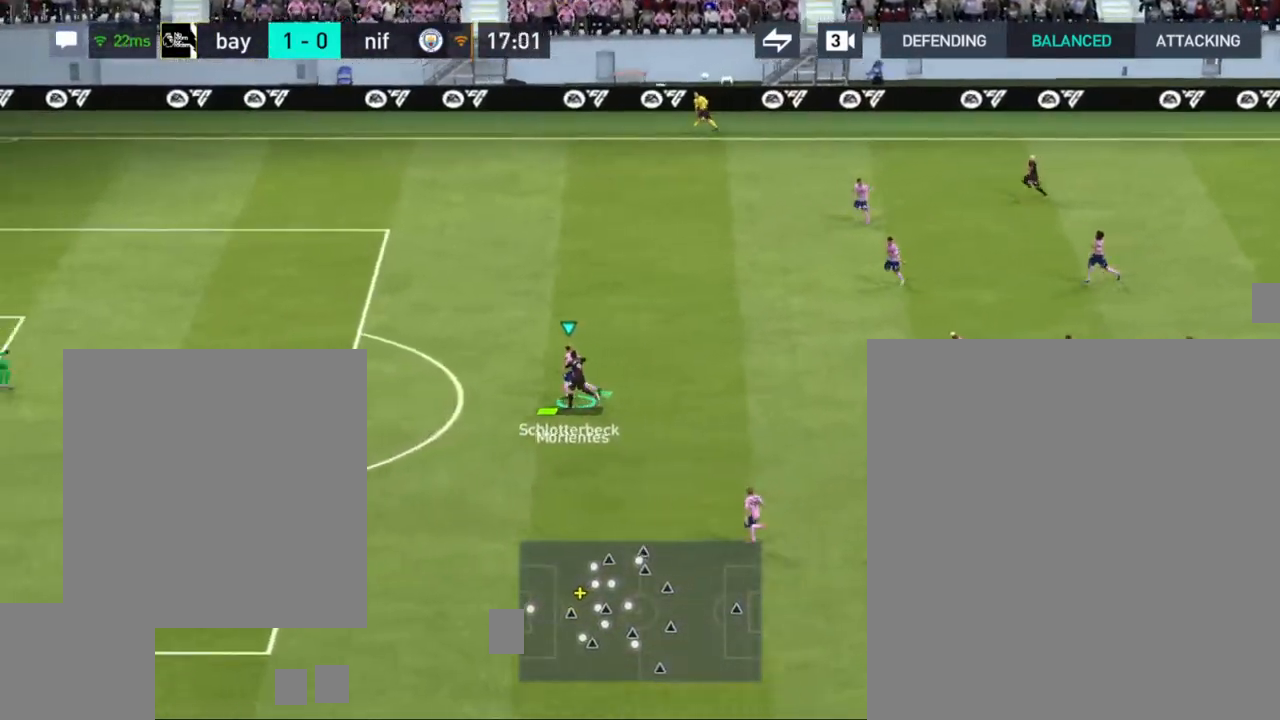
{"buttons": ["CROSS"], "left_stick": "up-right", "right_stick": "center", "events": [[50, "CROSS", "down"], [400, "CROSS", "up"], [467, "CROSS", "down"]]}
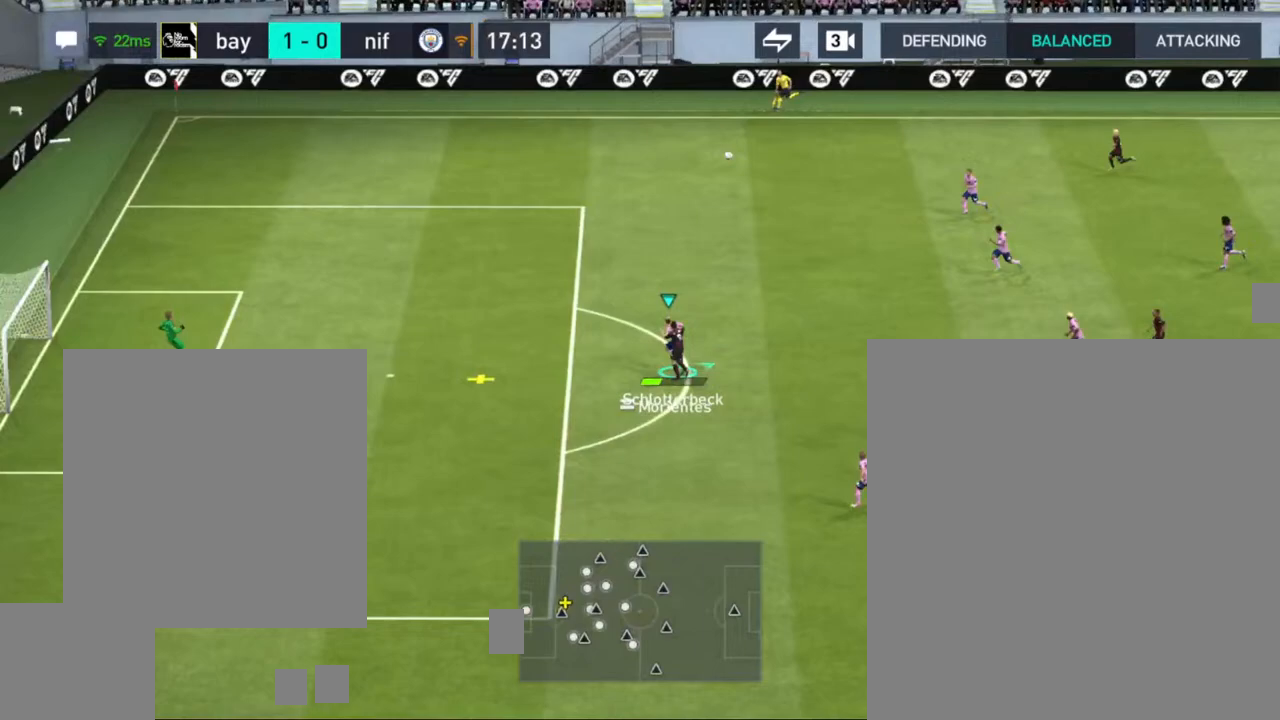
{"buttons": [], "left_stick": "up-right", "right_stick": "center", "events": [[83, "CROSS", "up"]]}
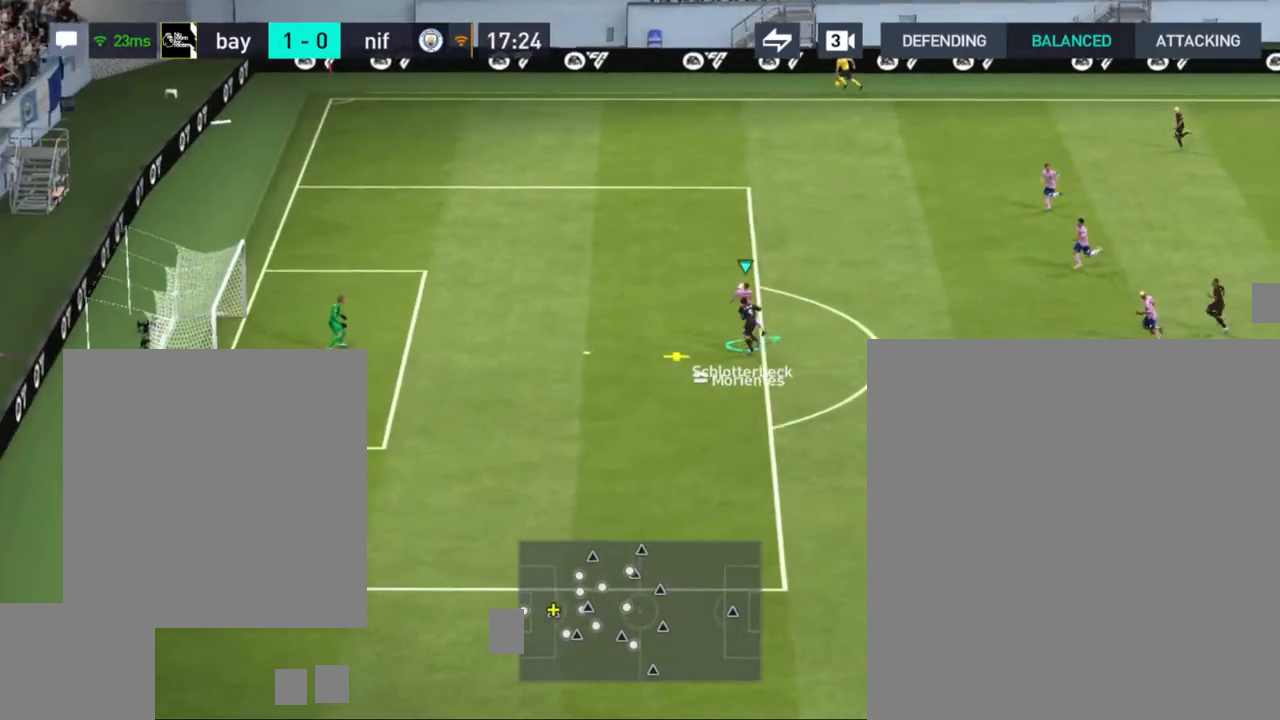
{"buttons": [], "left_stick": "up-right", "right_stick": "center", "events": []}
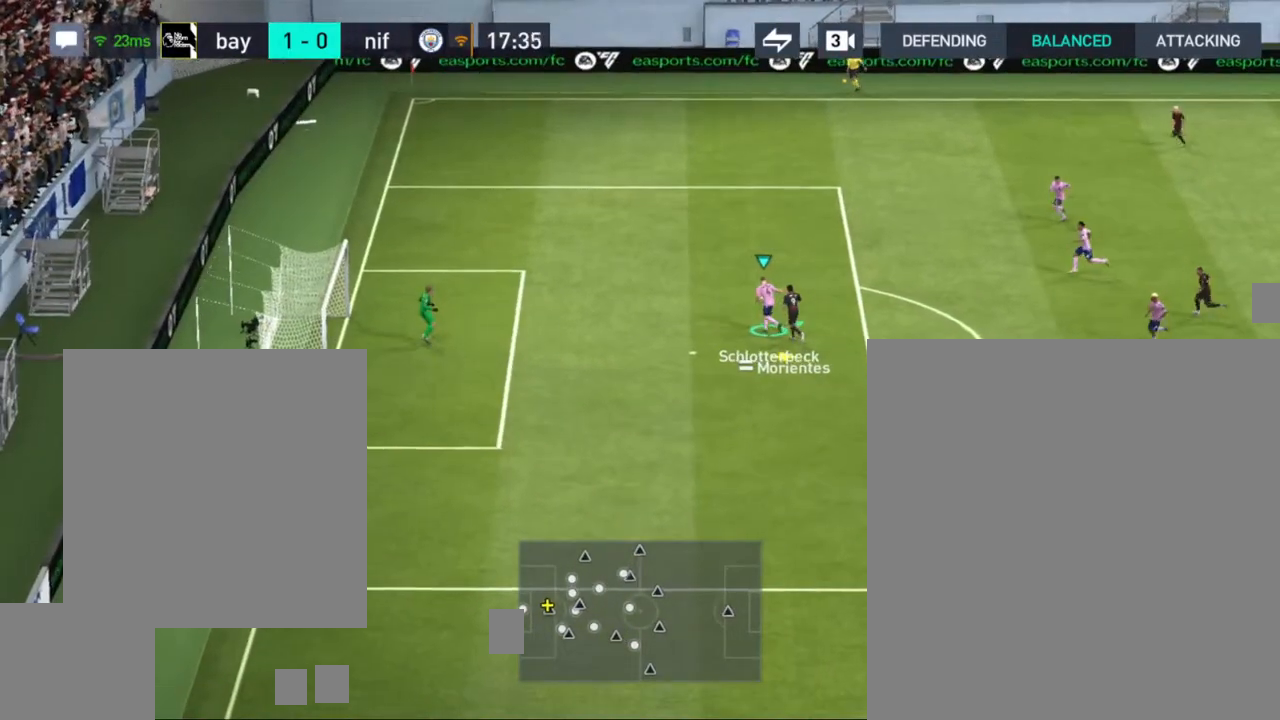
{"buttons": [], "left_stick": "up-right", "right_stick": "center", "events": []}
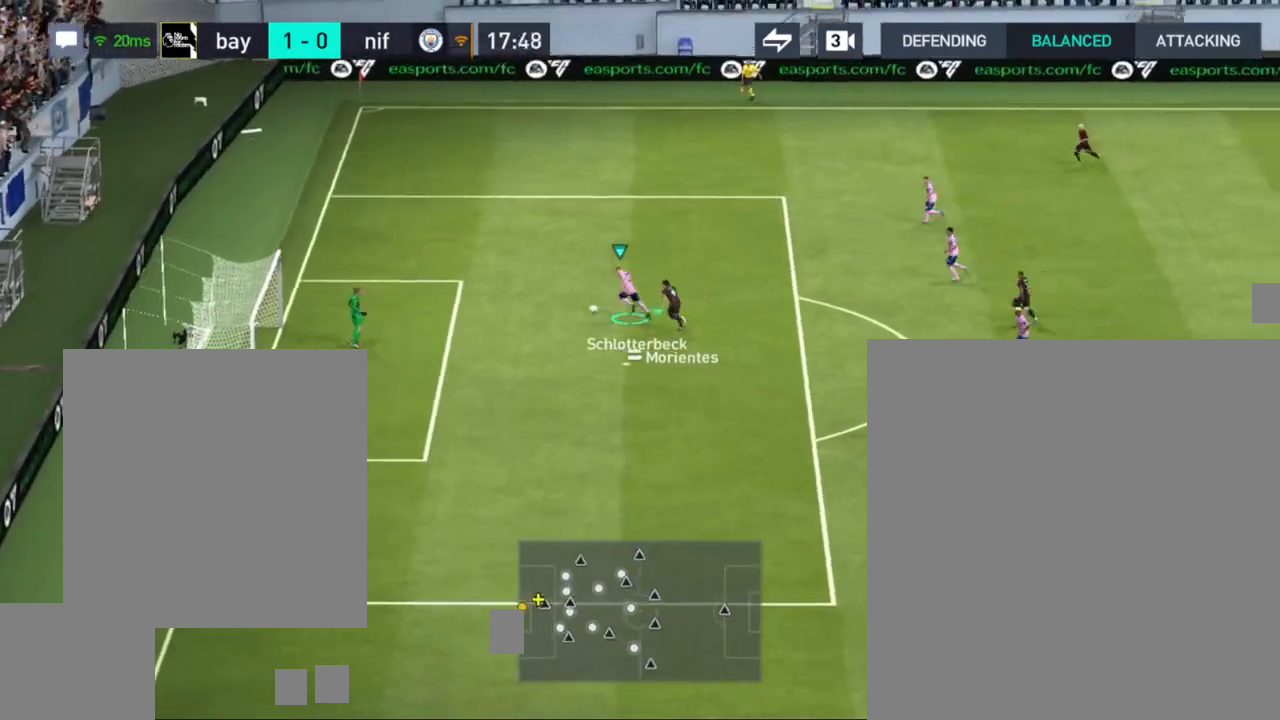
{"buttons": [], "left_stick": "up-right", "right_stick": "center", "events": []}
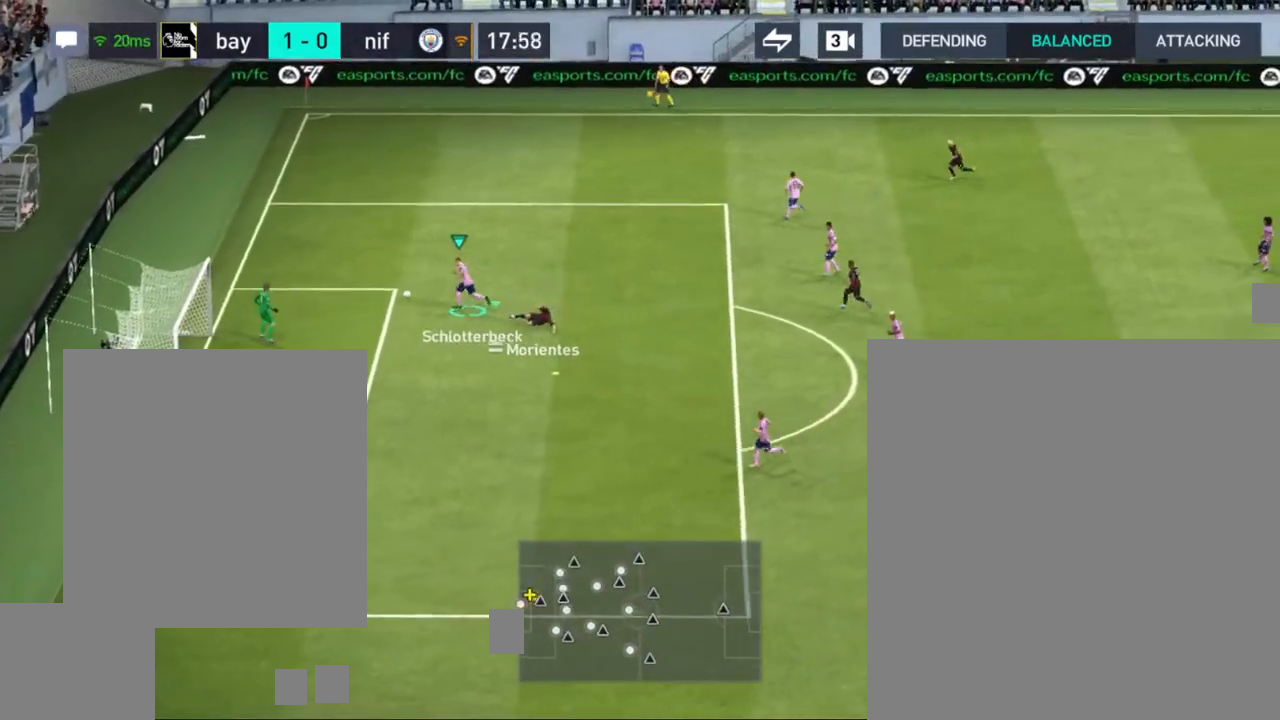
{"buttons": ["CROSS"], "left_stick": "up-right", "right_stick": "center", "events": [[433, "CROSS", "down"]]}
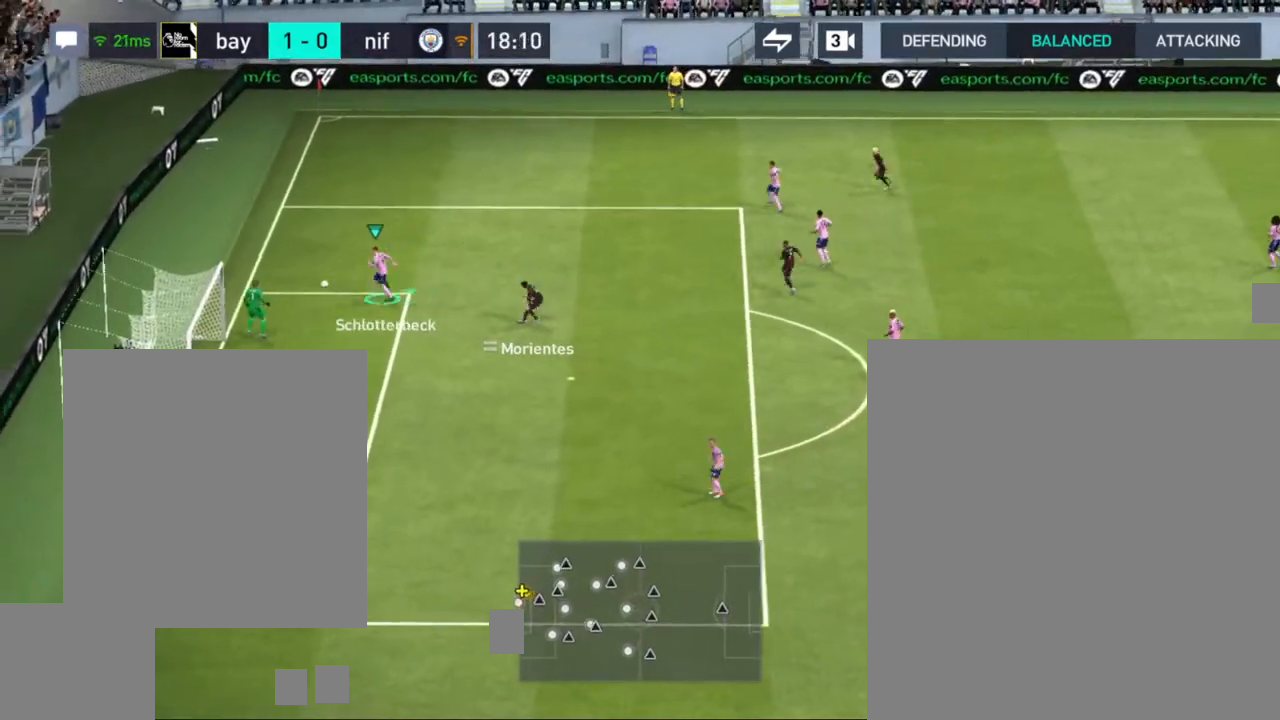
{"buttons": [], "left_stick": "up-right", "right_stick": "center", "events": [[117, "CROSS", "up"]]}
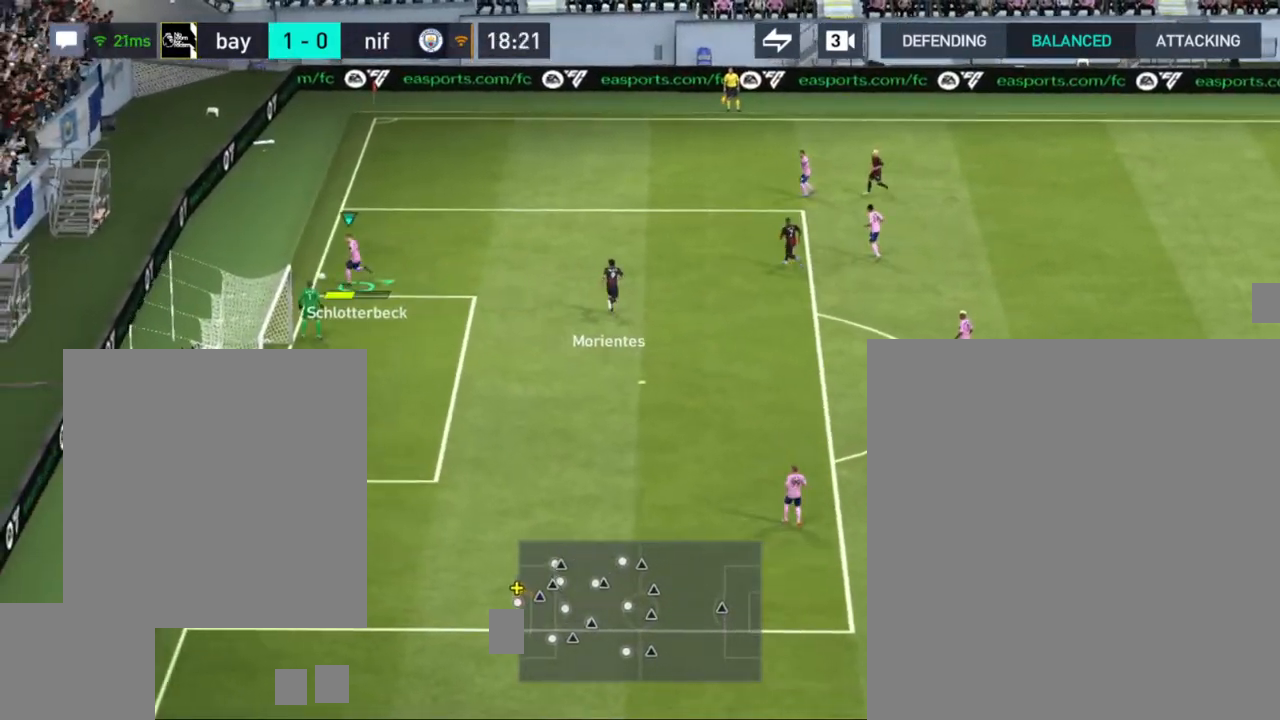
{"buttons": [], "left_stick": "up-right", "right_stick": "center", "events": []}
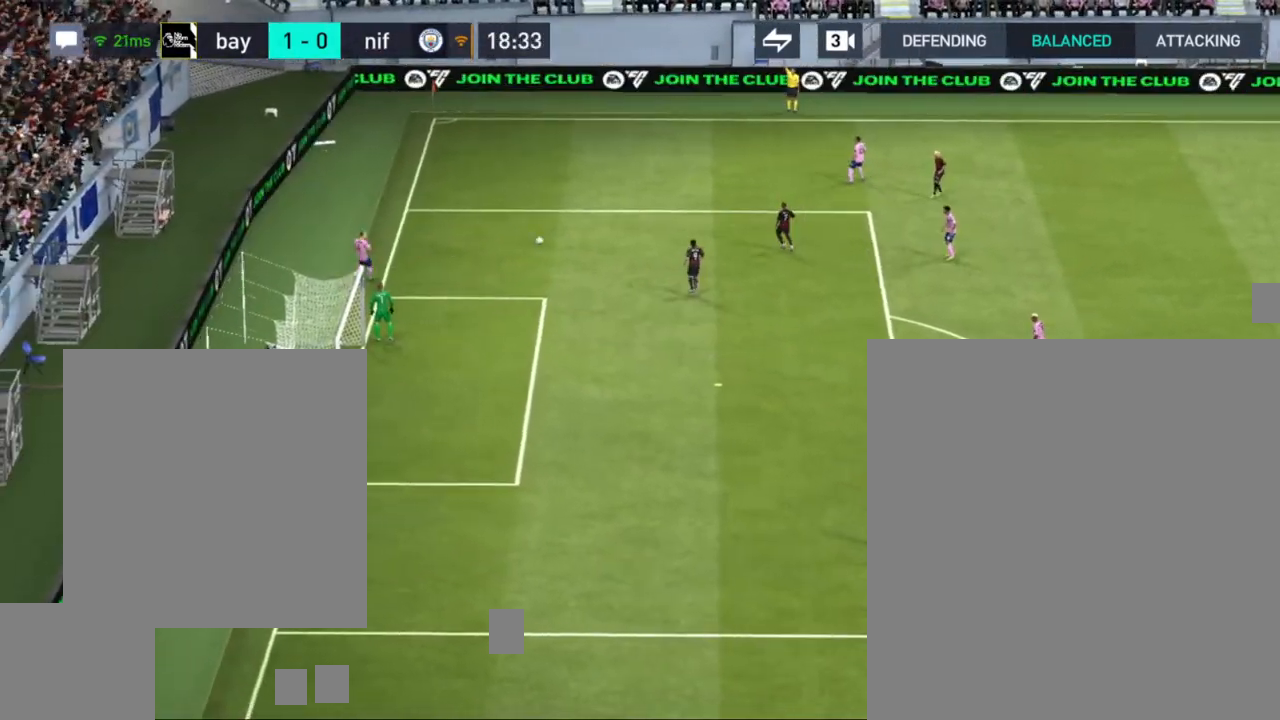
{"buttons": [], "left_stick": "center", "right_stick": "center", "events": [[217, "left_stick", "center"]]}
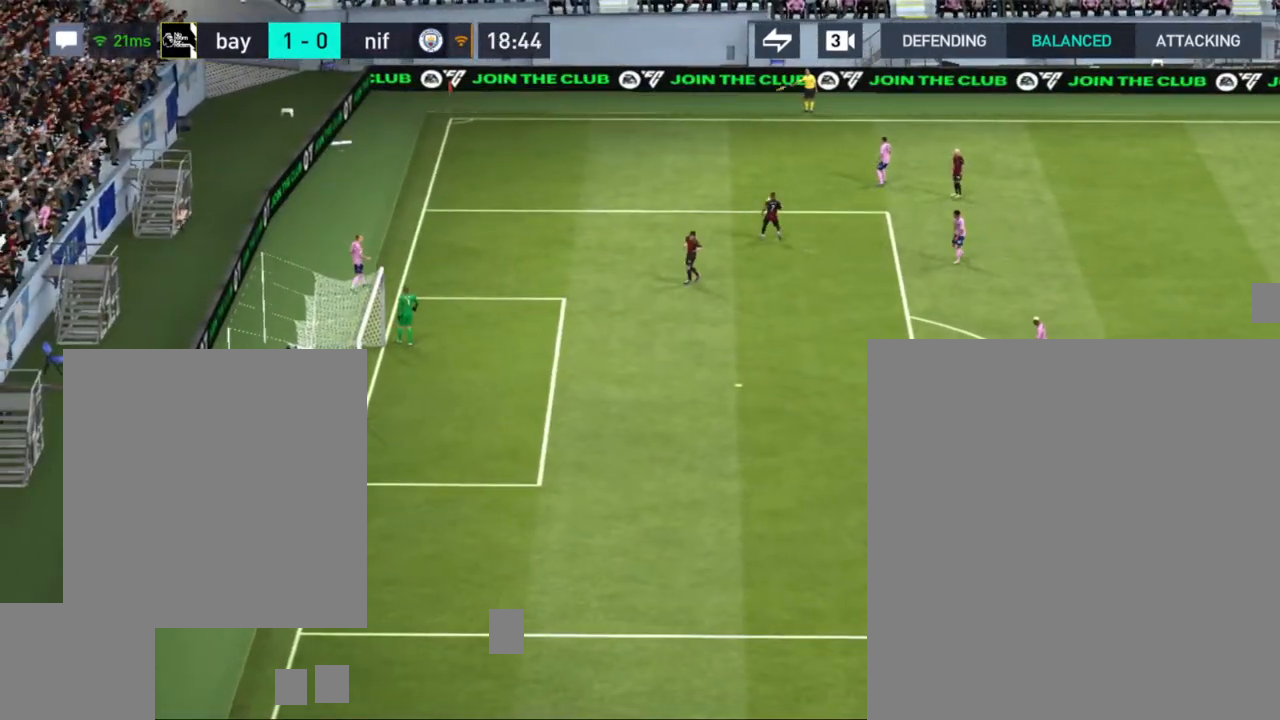
{"buttons": [], "left_stick": "center", "right_stick": "center", "events": []}
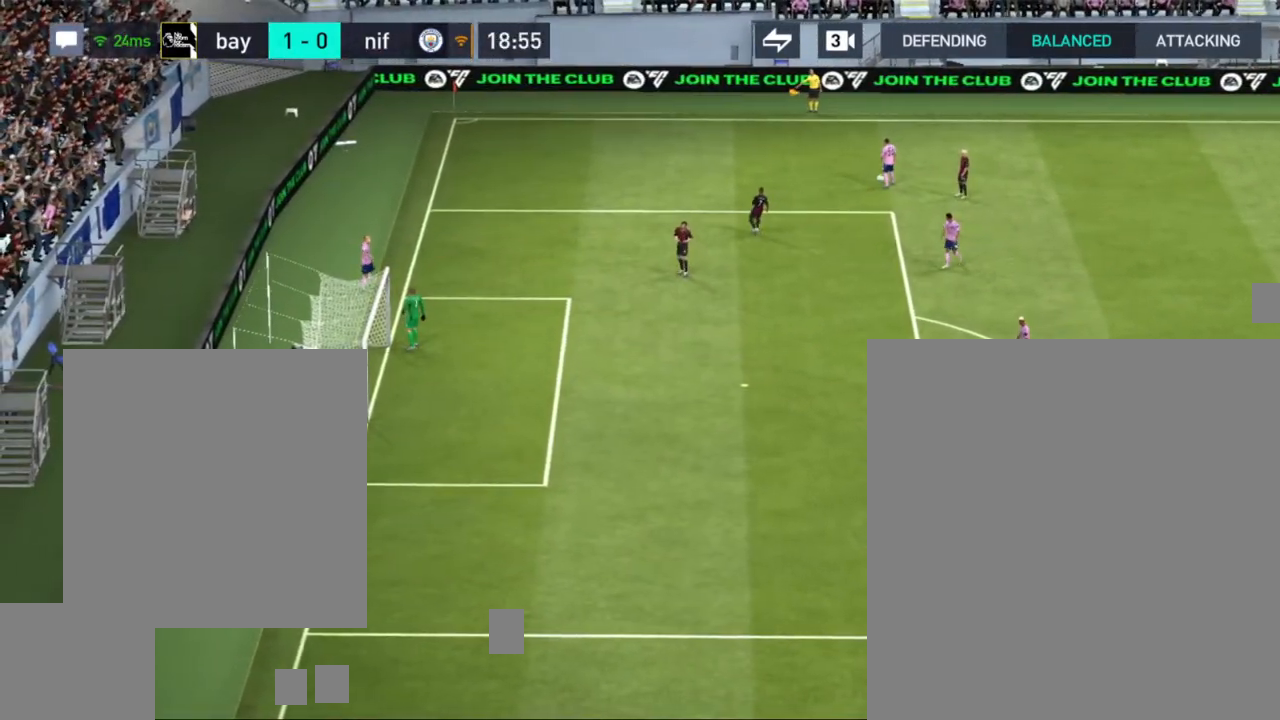
{"buttons": [], "left_stick": "center", "right_stick": "center", "events": []}
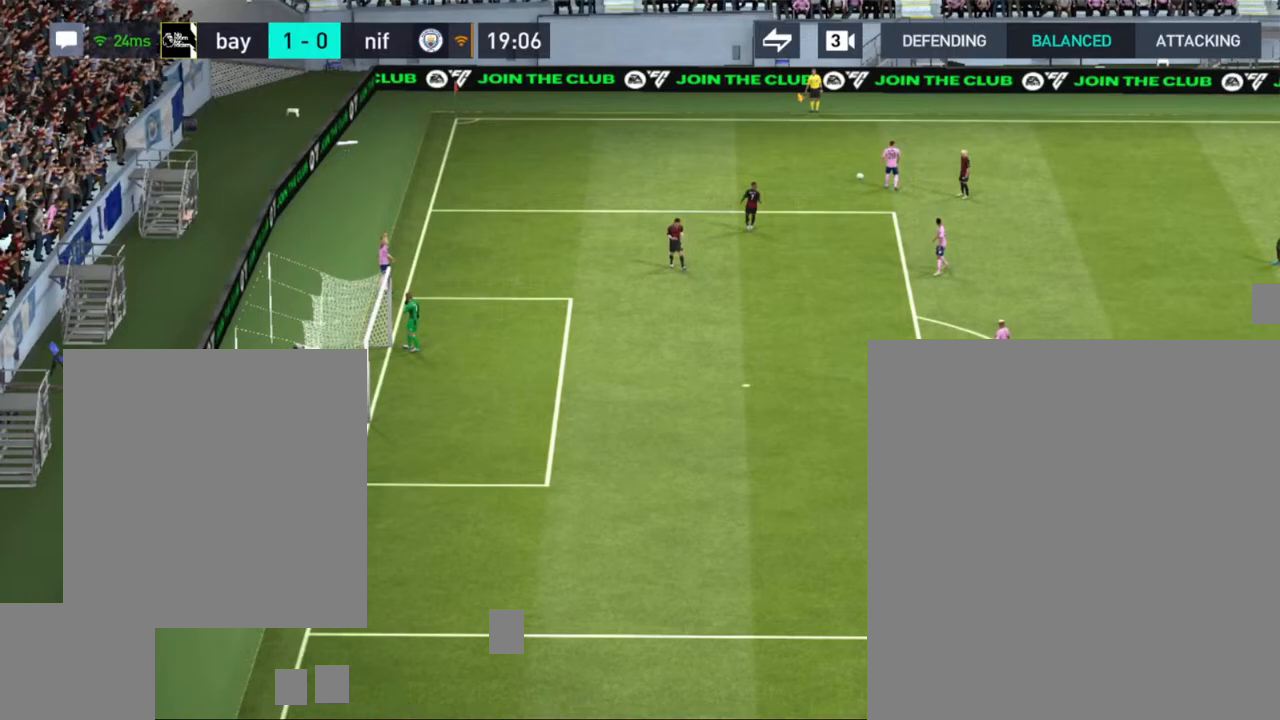
{"buttons": [], "left_stick": "center", "right_stick": "center", "events": []}
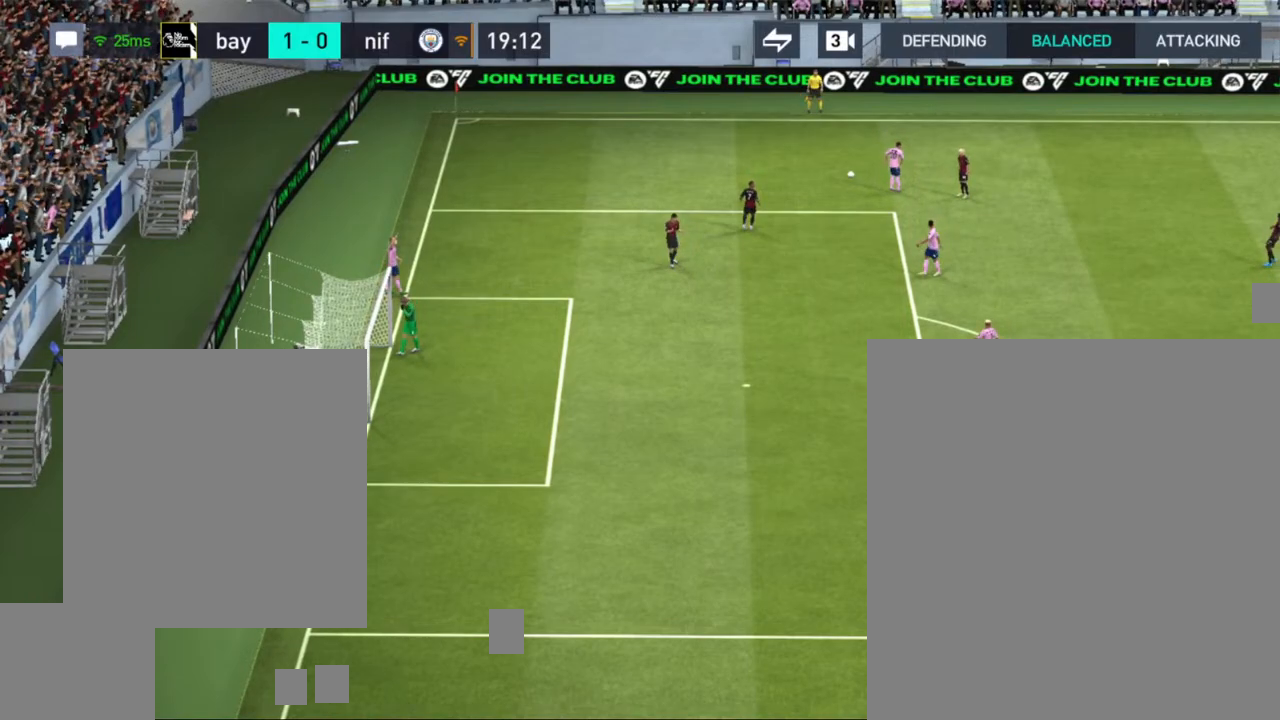
{"buttons": [], "left_stick": "center", "right_stick": "center", "events": []}
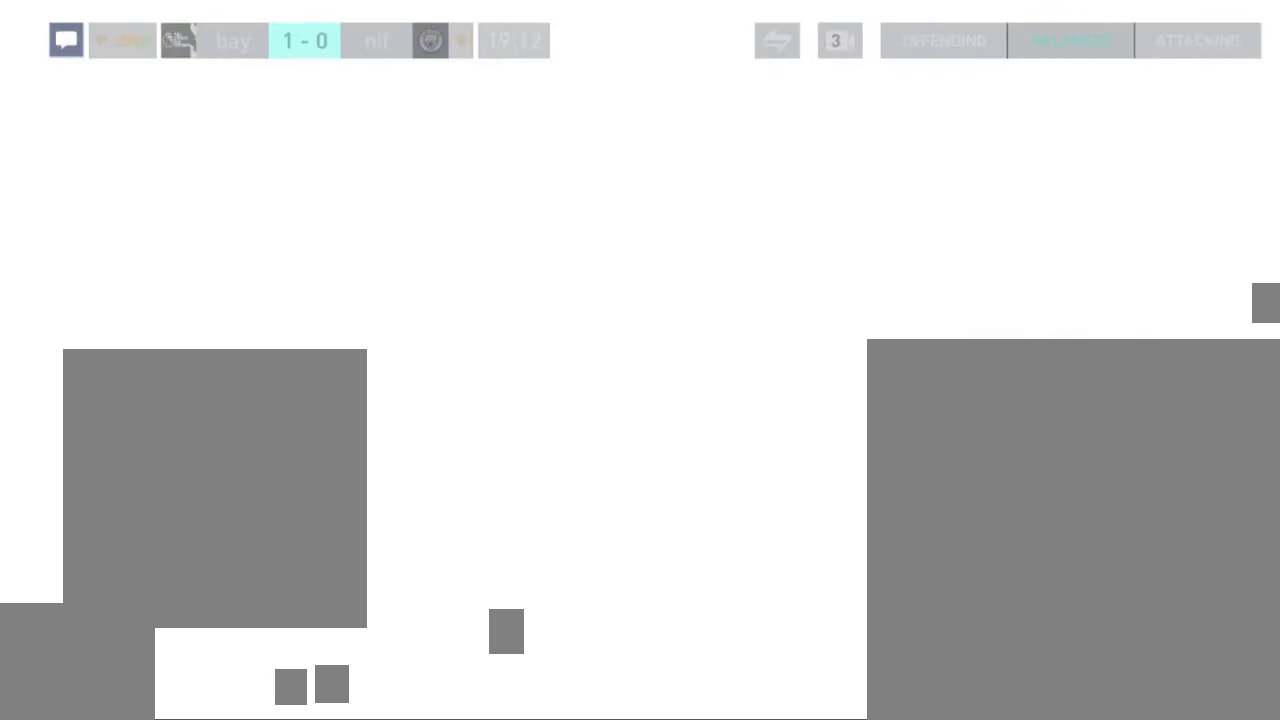
{"buttons": [], "left_stick": "center", "right_stick": "center", "events": []}
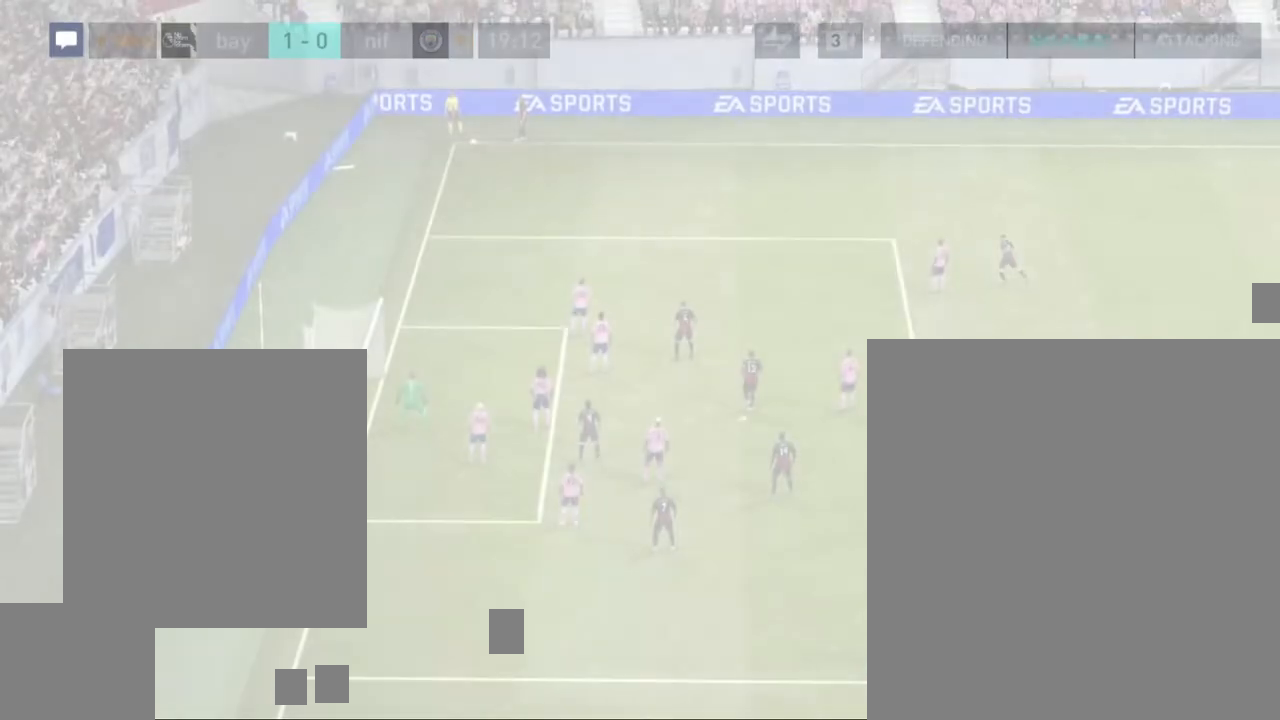
{"buttons": [], "left_stick": "center", "right_stick": "center", "events": []}